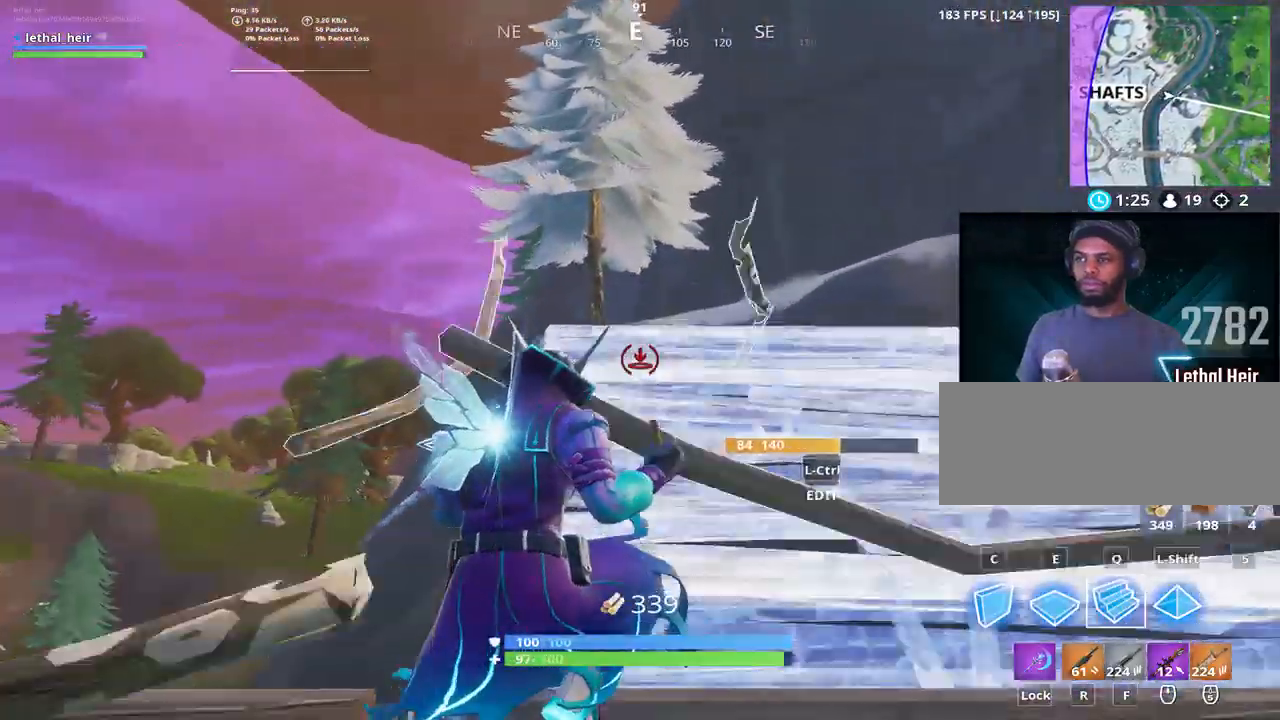
Gameplay with keyboard; each line is a JSON object with the keys held at the frame after it. "events" lists presses ("down") and releases ("up") of ".", "/", "0", "1", "2", "3", "4", "5", "6", "7", "8", "9", "a", "alt_l", "alt_r", "b", "backslash", "backspace", "c", "caps_lock", "comma", "ctrl_l", "ctrl_r", "d", "e", "equals", "f", "g", "h", "i", "j", "k", "l", "lbracket", "m", "minus", "n", "o", "p", "q", "quote", "r", "rbracket", "return", "s", "semicolon", "shift_l", "shift_r", "space", "super", "t", "tab", "tilde", "u", "v", "w", "x", "y" and "z" between this image and that frame as [ms after this image, input, new state], when the widget could be followed in between. No other keys are recorded. Mouse input is not recorded.
{"keys": ["d", "w"], "events": []}
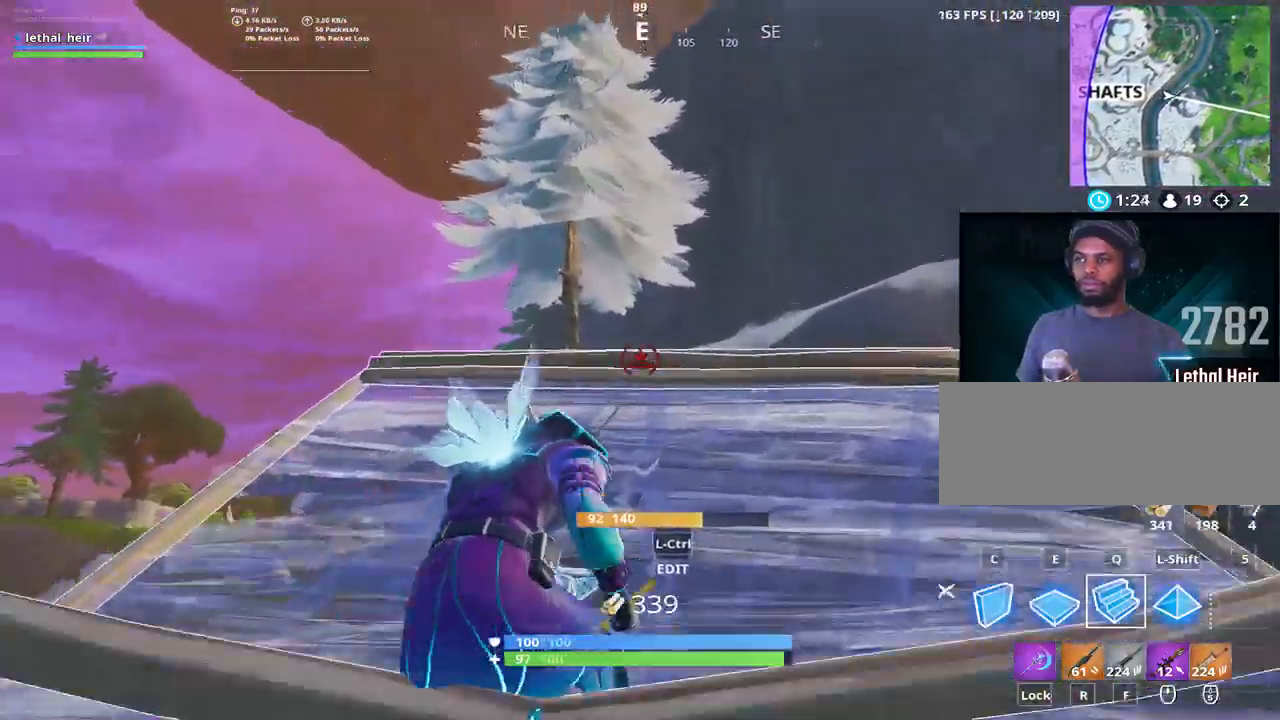
{"keys": ["a", "w"]}
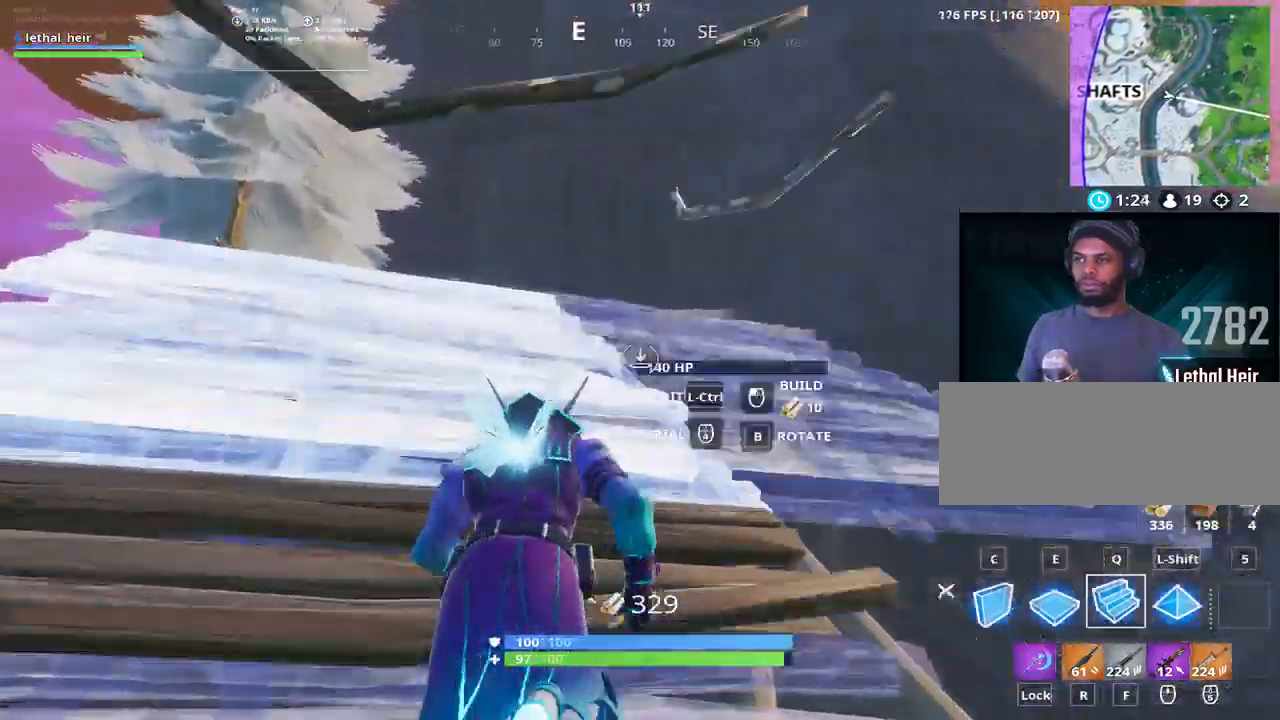
{"keys": ["a", "w"]}
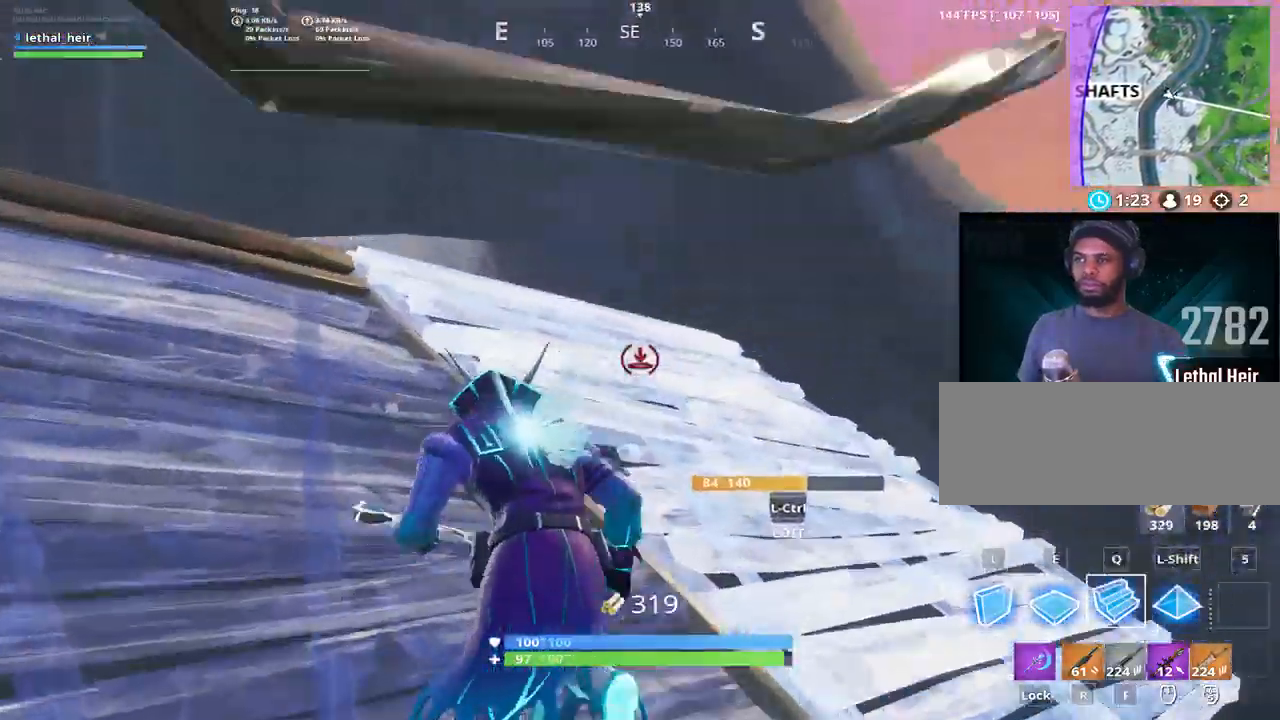
{"keys": ["w"]}
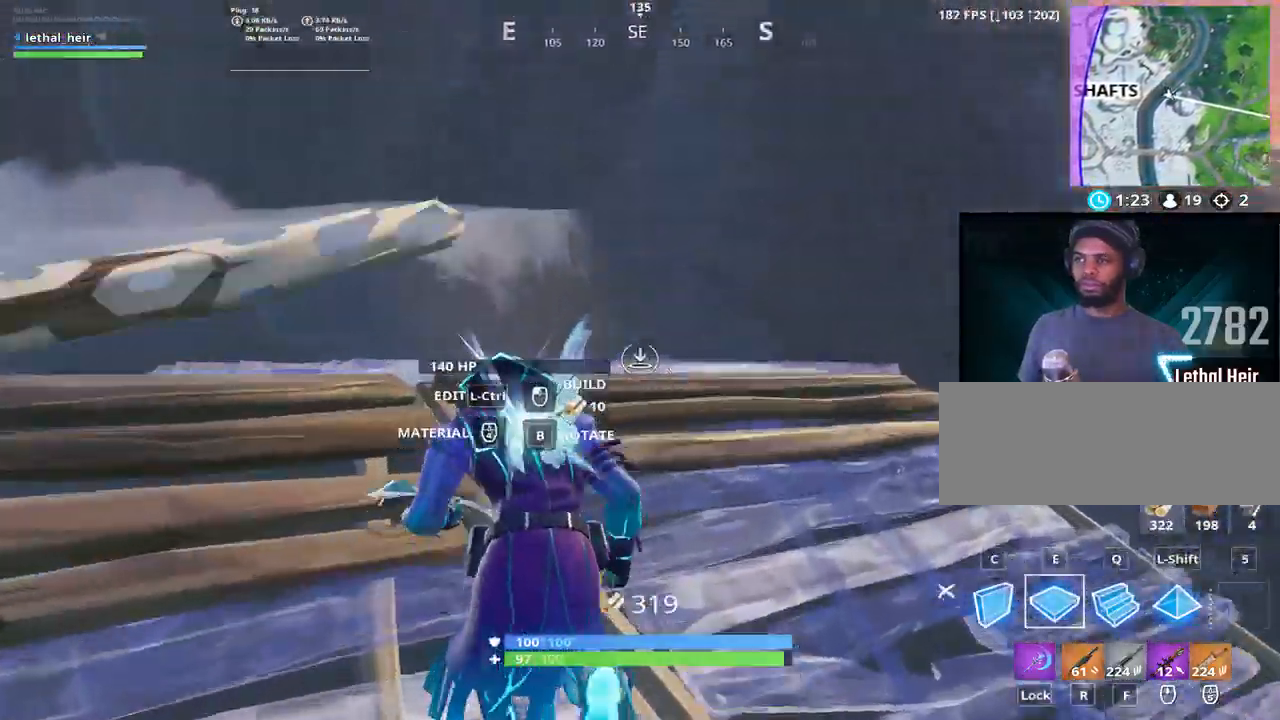
{"keys": ["w"]}
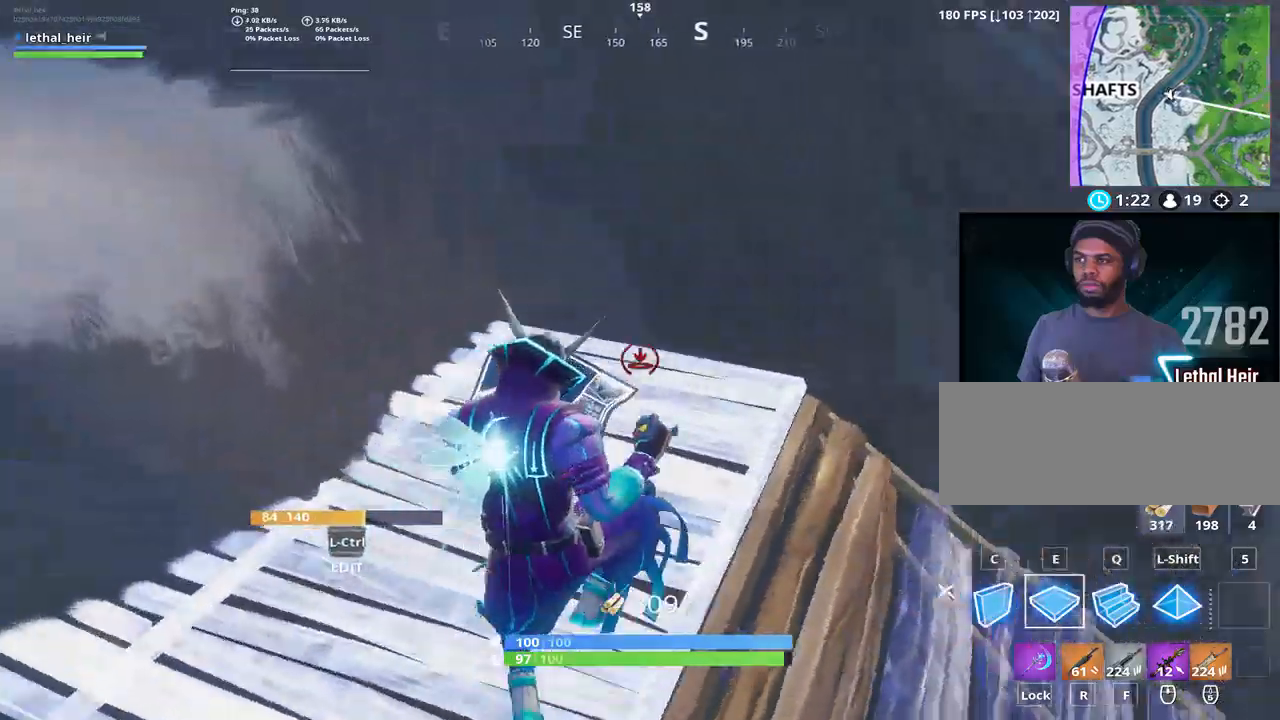
{"keys": ["d", "shift_r", "w"], "events": [[83, "d", "down"], [383, "shift_r", "down"]]}